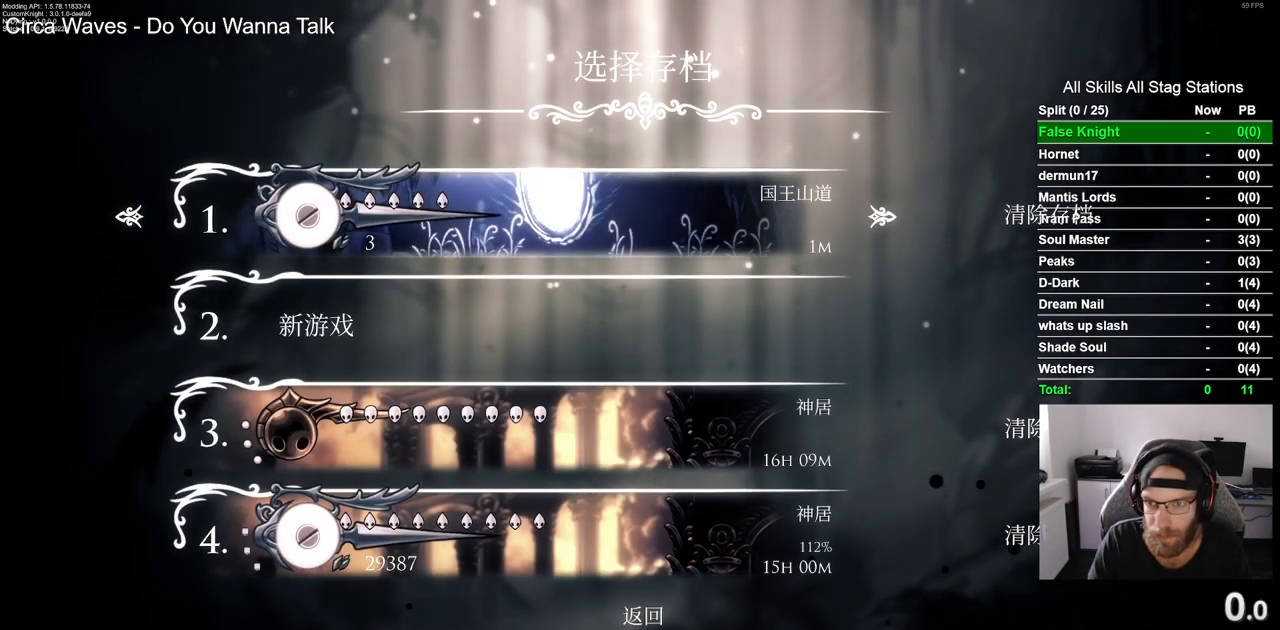
Gameplay with a controller (PlayStation layout); each line is a JSON object with the inputs held at the frame after it. "events" lists button and stick changes between this image and that frame as [ms after this image, input, new state], when the widget could be followed in between. Not read: L1 R1.
{"buttons": [], "left_stick": "center", "right_stick": "center", "events": [[150, "DPAD_RIGHT", "down"], [283, "DPAD_RIGHT", "up"]]}
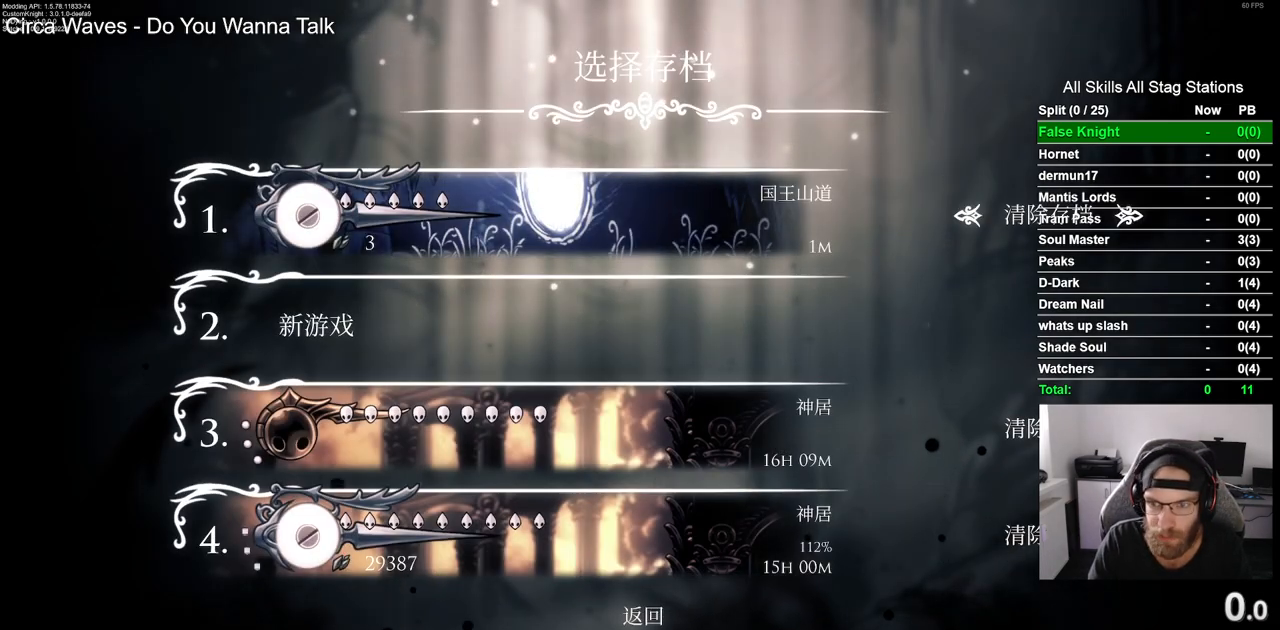
{"buttons": [], "left_stick": "center", "right_stick": "center", "events": [[167, "CROSS", "down"], [250, "CROSS", "up"]]}
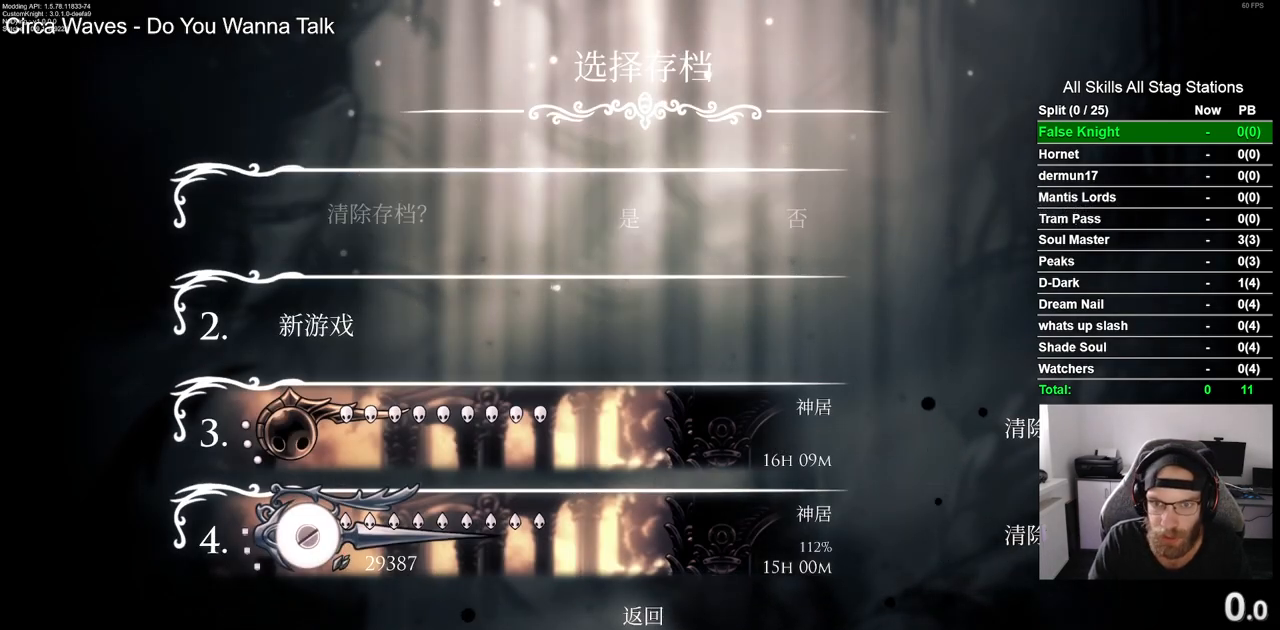
{"buttons": [], "left_stick": "center", "right_stick": "center", "events": [[350, "DPAD_LEFT", "down"], [450, "DPAD_LEFT", "up"]]}
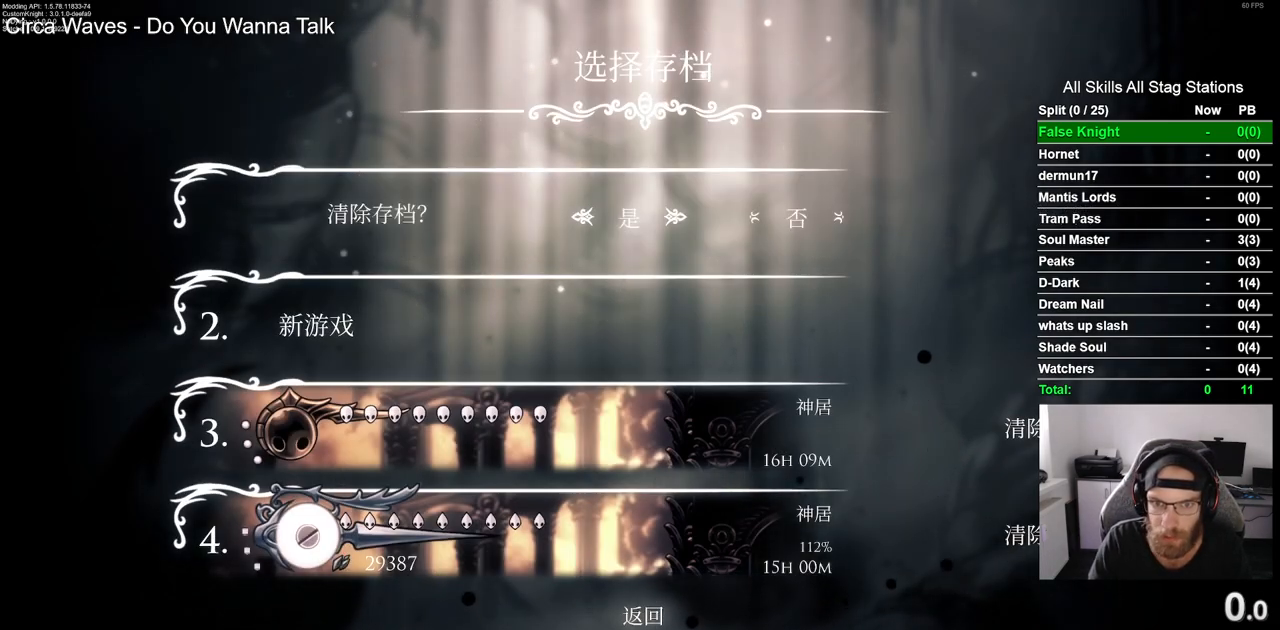
{"buttons": [], "left_stick": "center", "right_stick": "center", "events": [[17, "CROSS", "down"], [100, "CROSS", "up"]]}
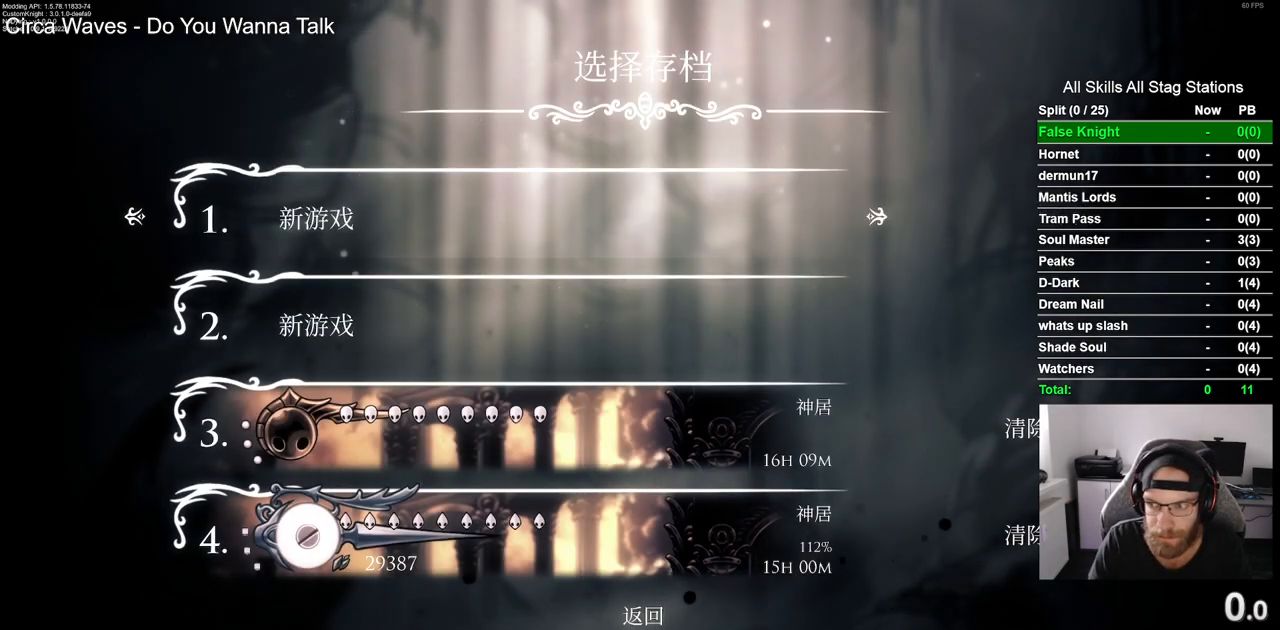
{"buttons": ["CROSS"], "left_stick": "center", "right_stick": "center", "events": [[483, "CROSS", "down"]]}
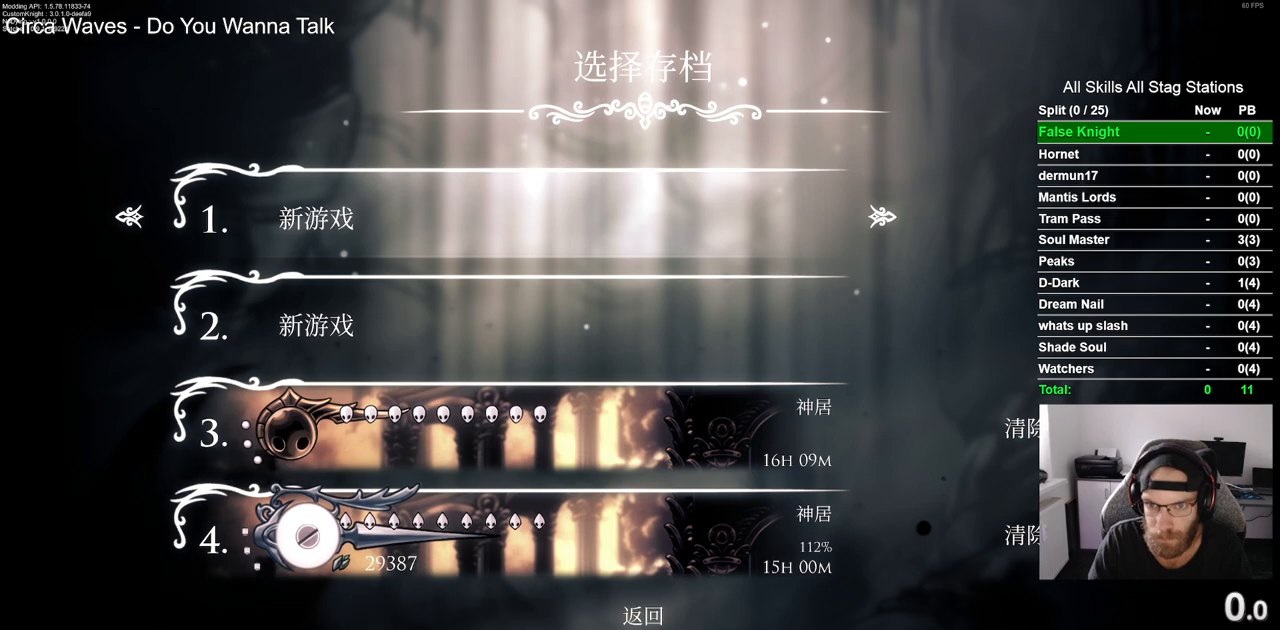
{"buttons": [], "left_stick": "center", "right_stick": "center", "events": [[100, "CROSS", "up"]]}
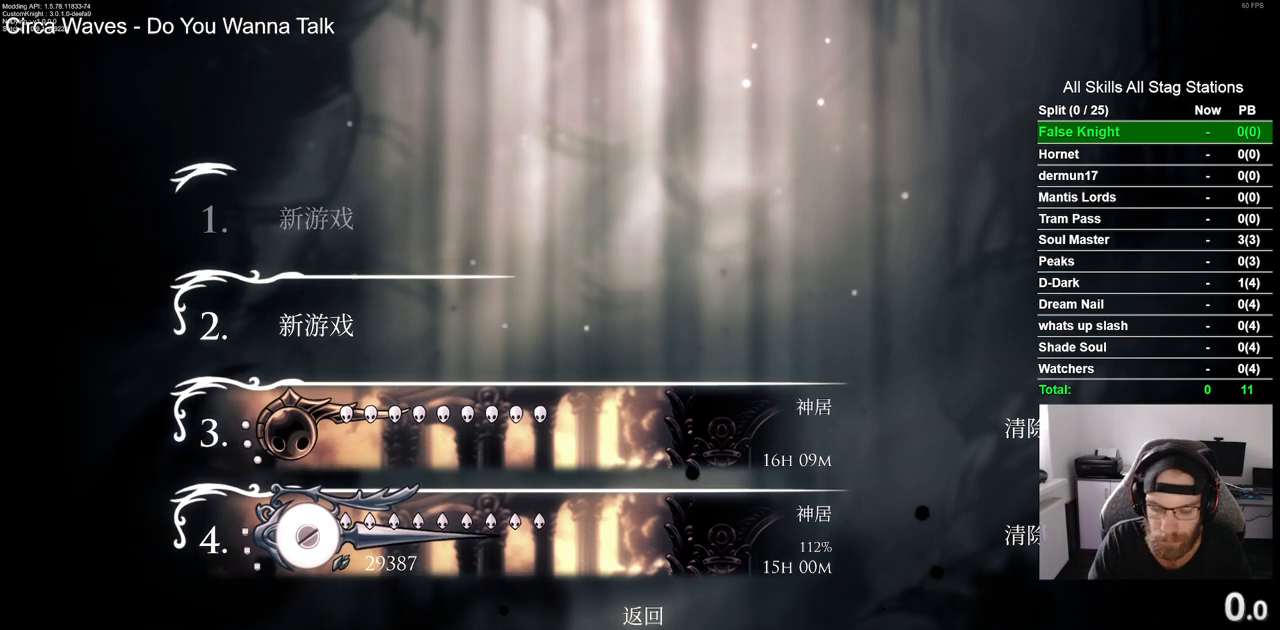
{"buttons": [], "left_stick": "center", "right_stick": "center", "events": []}
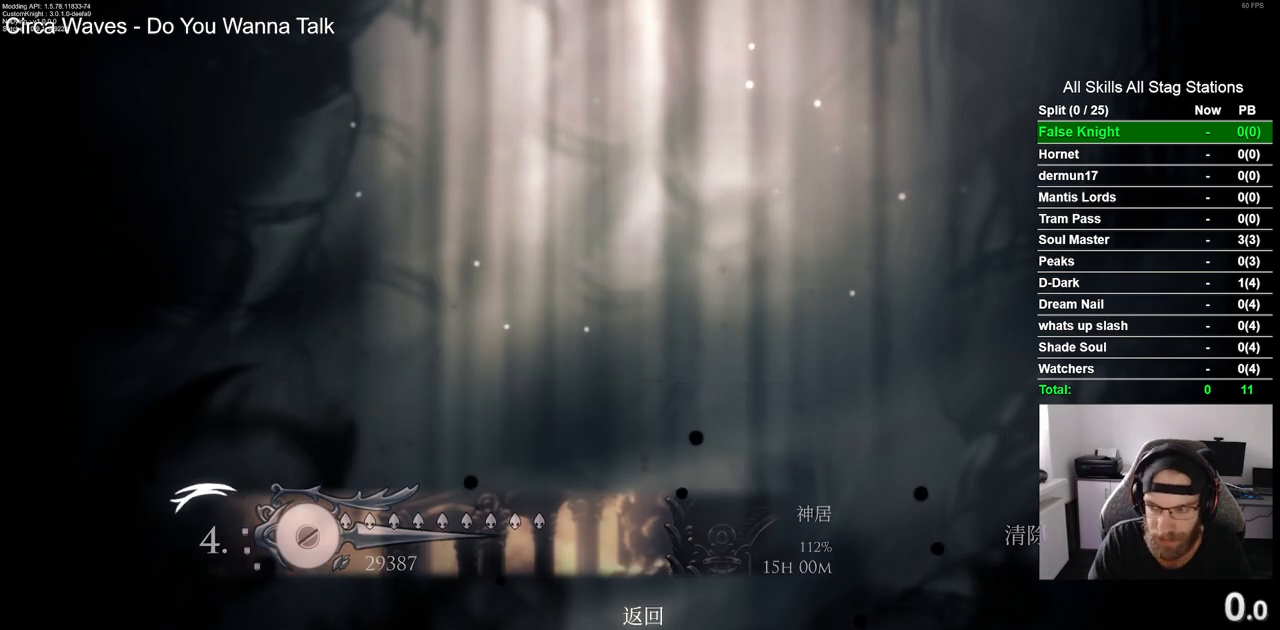
{"buttons": [], "left_stick": "center", "right_stick": "center", "events": []}
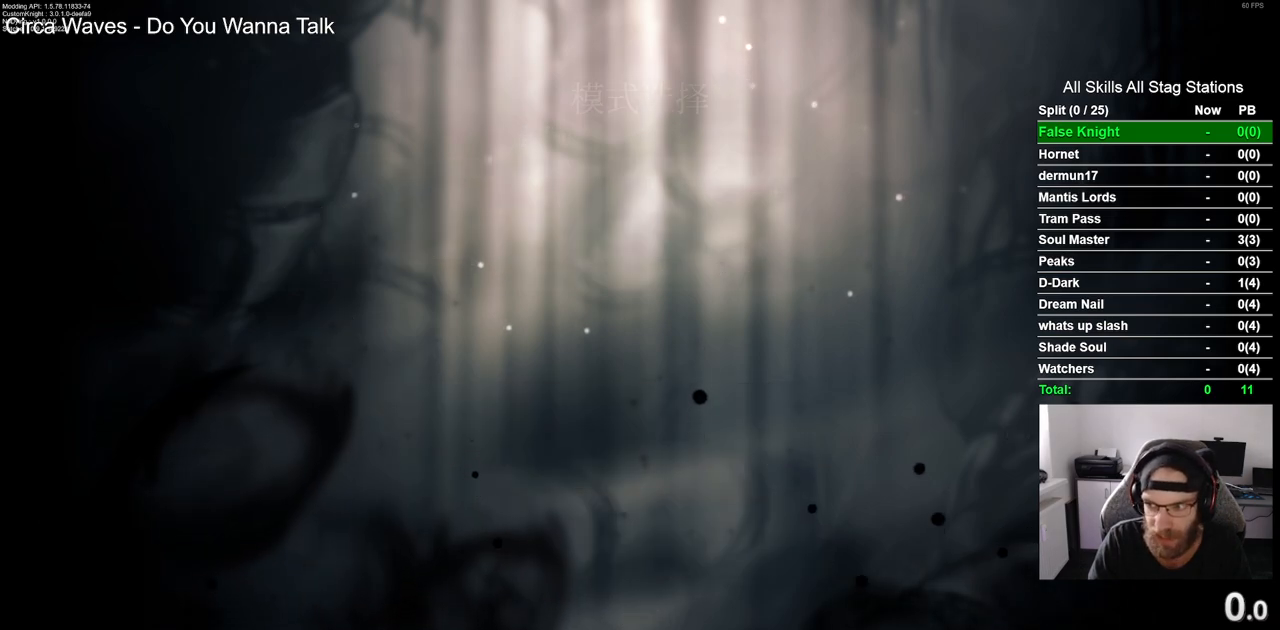
{"buttons": [], "left_stick": "center", "right_stick": "center", "events": []}
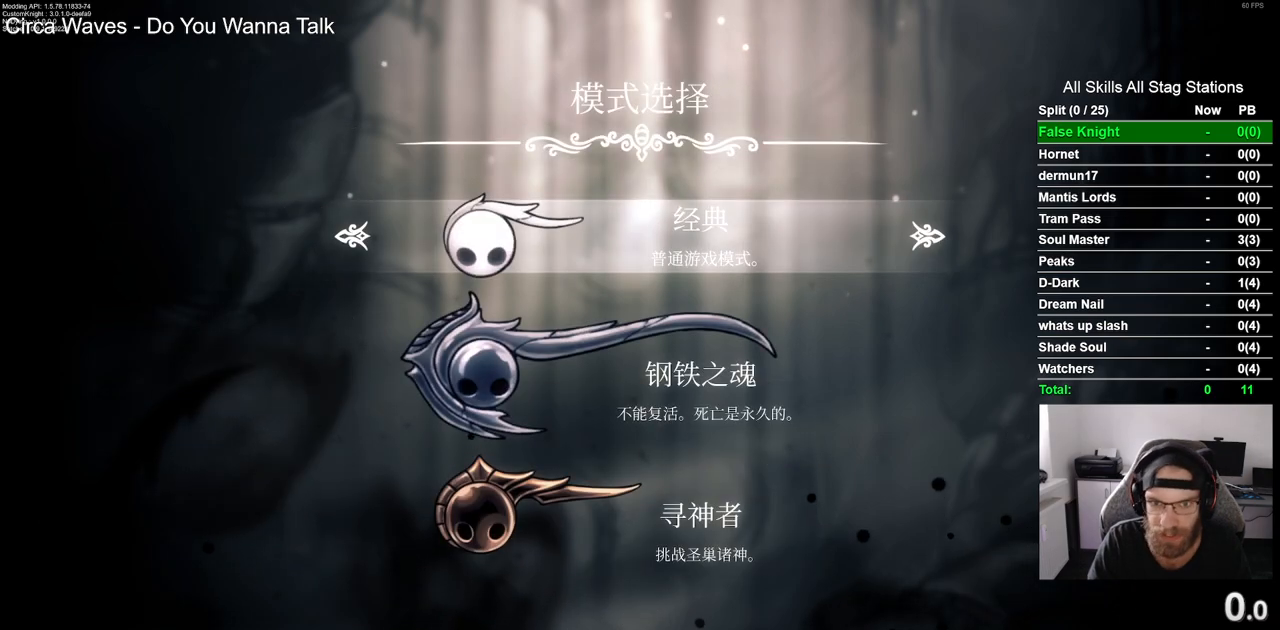
{"buttons": ["CROSS"], "left_stick": "center", "right_stick": "center", "events": [[283, "DPAD_DOWN", "down"], [350, "DPAD_DOWN", "up"], [450, "CROSS", "down"]]}